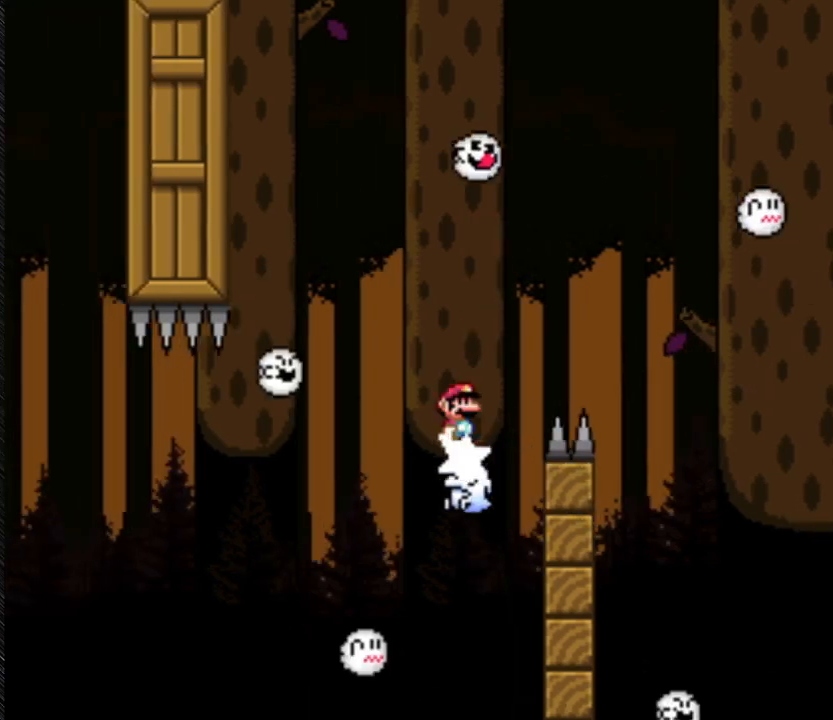
Gameplay with a controller (Nintendo layout); each line is a JSON object with the inputs held at the frame after it. "events" lists button and stick changes between this image and that frame as [ms after this image, input, new state], when the widget could be followed in between. Not read: L3 R3.
{"buttons": ["Y", "DPAD_LEFT"], "events": []}
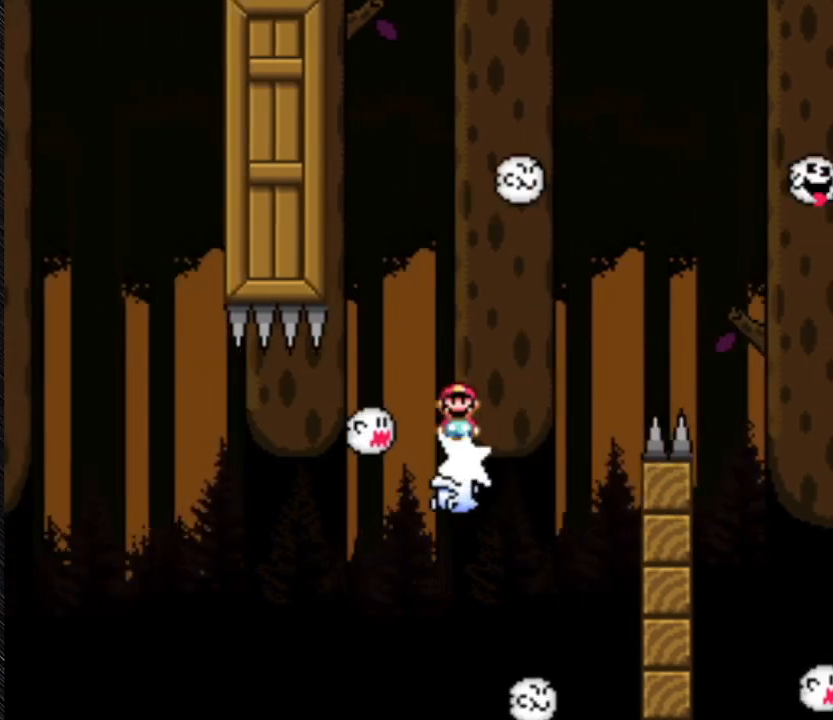
{"buttons": ["Y", "DPAD_LEFT"], "events": [[67, "DPAD_LEFT", "up"], [400, "DPAD_LEFT", "down"]]}
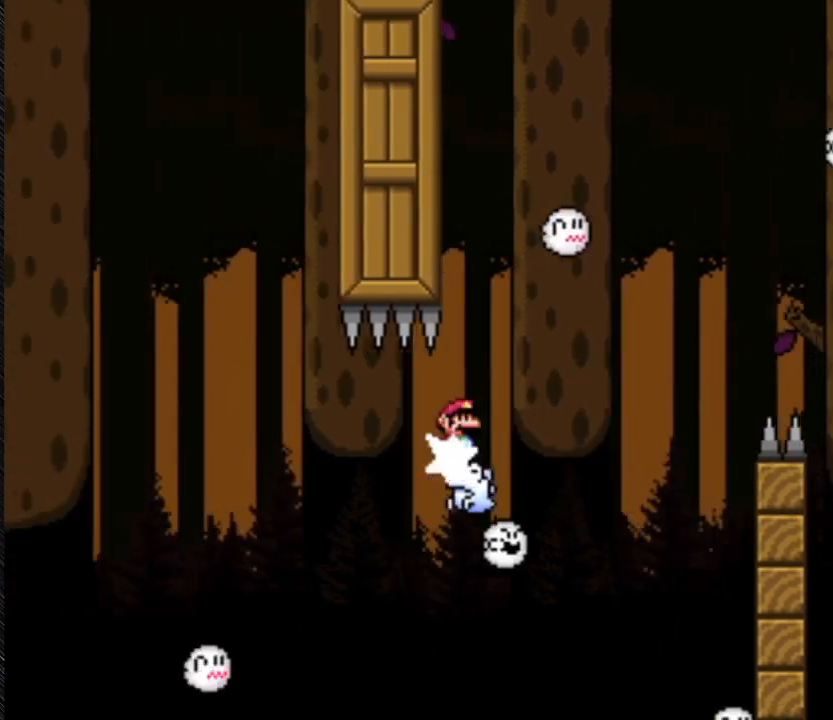
{"buttons": ["Y"], "events": [[133, "DPAD_LEFT", "up"]]}
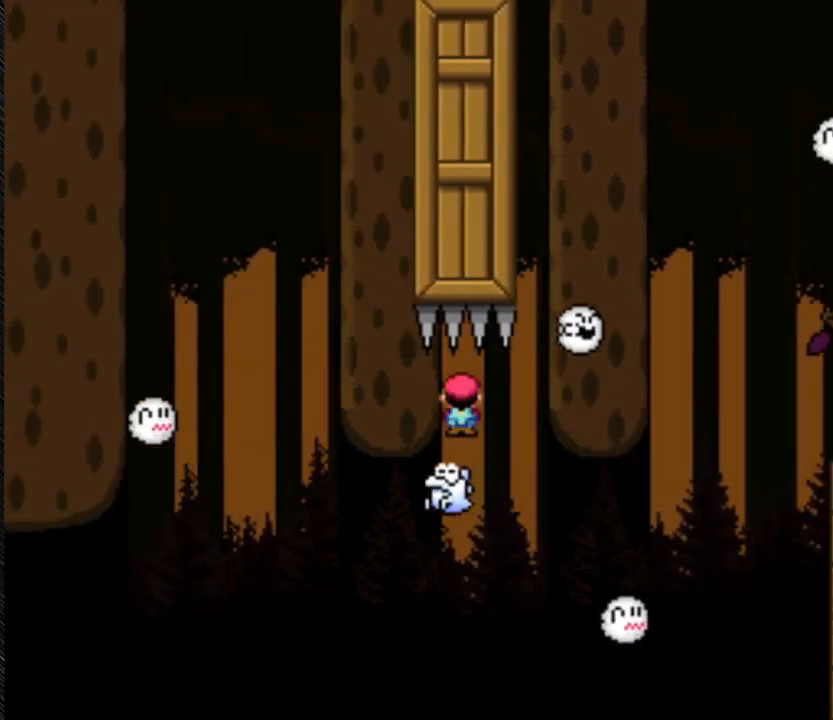
{"buttons": ["Y", "DPAD_LEFT"], "events": [[400, "DPAD_LEFT", "down"]]}
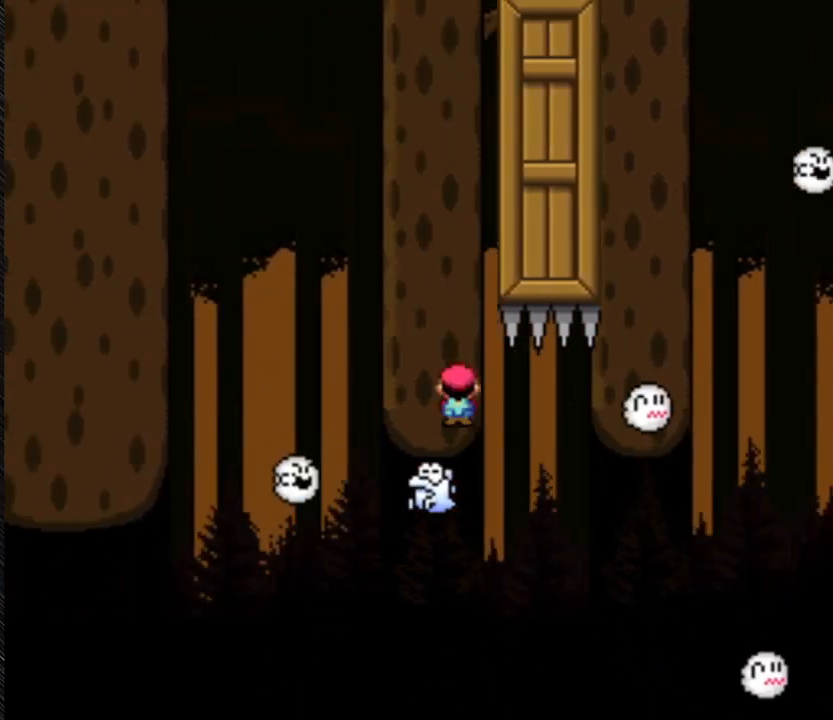
{"buttons": ["Y"], "events": [[100, "DPAD_LEFT", "up"]]}
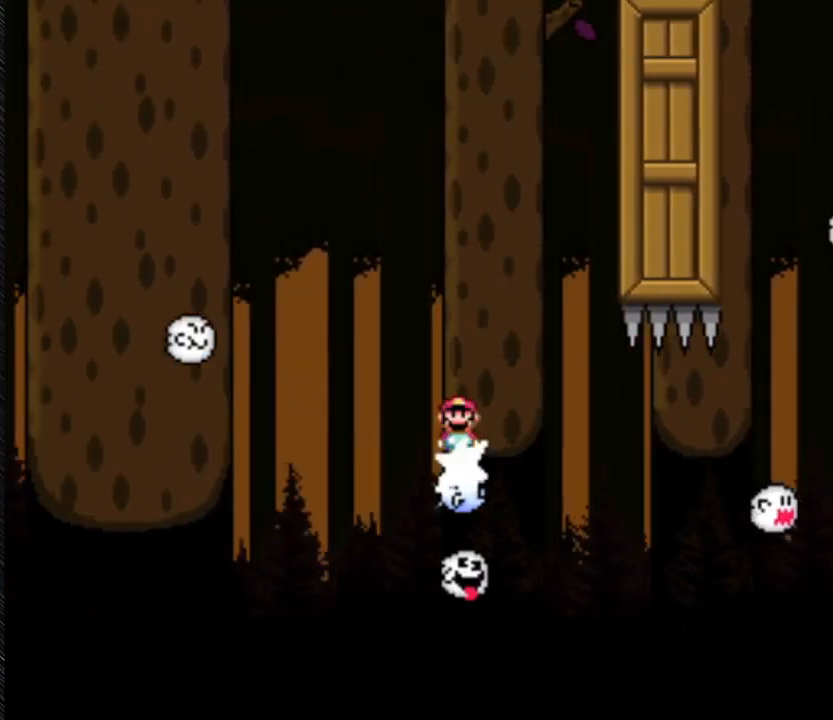
{"buttons": ["Y"], "events": []}
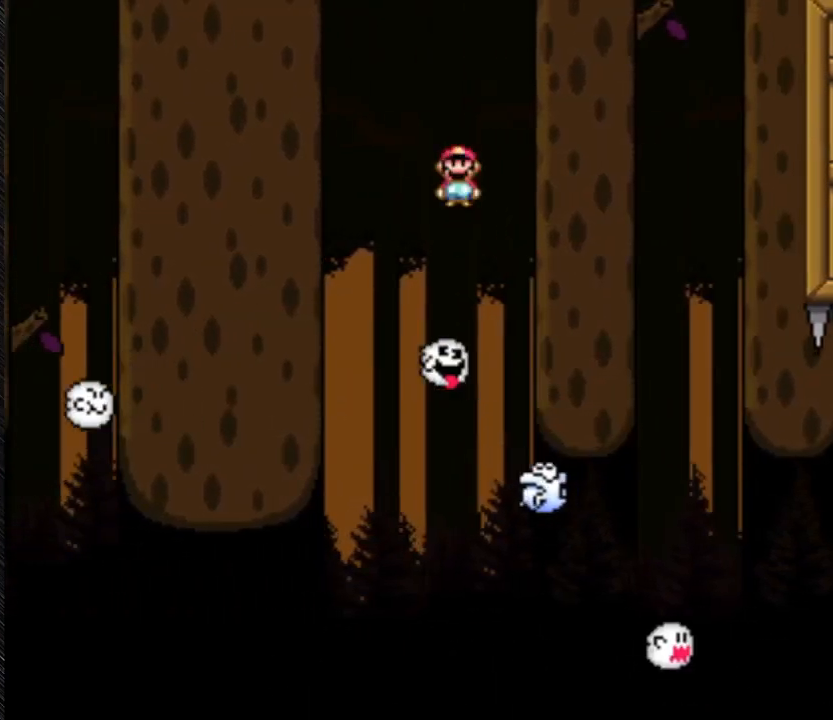
{"buttons": ["A", "Y"], "events": [[133, "A", "down"], [133, "DPAD_RIGHT", "down"], [333, "DPAD_RIGHT", "up"]]}
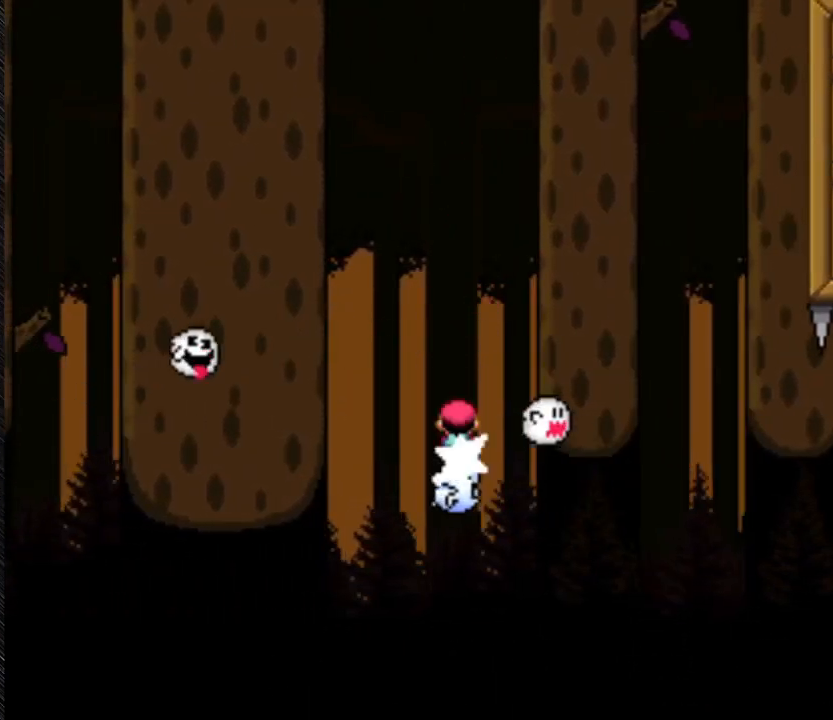
{"buttons": ["Y"], "events": [[67, "A", "up"], [67, "DPAD_LEFT", "down"], [333, "DPAD_LEFT", "up"]]}
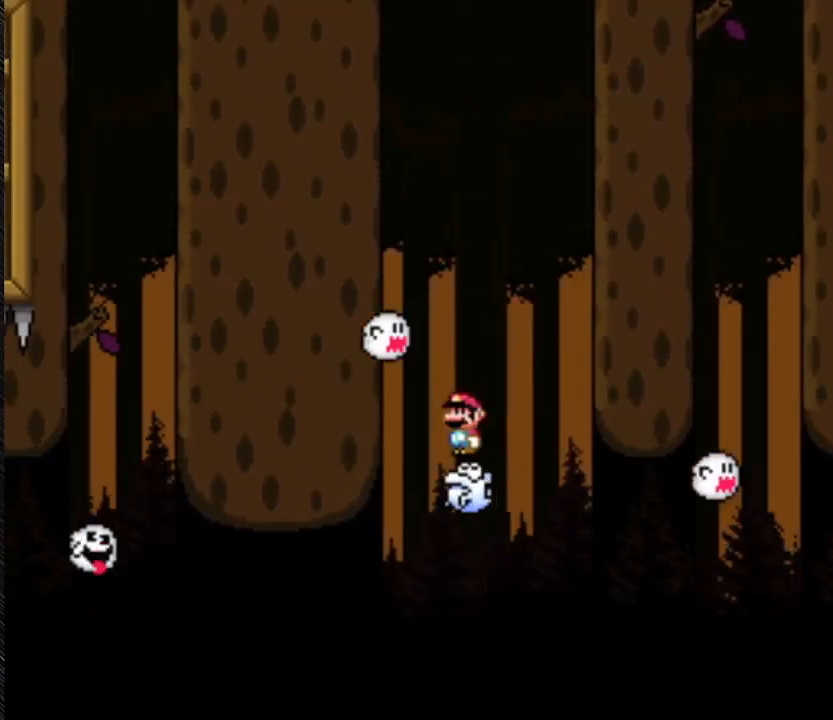
{"buttons": ["Y"], "events": [[33, "DPAD_RIGHT", "down"], [333, "DPAD_RIGHT", "up"]]}
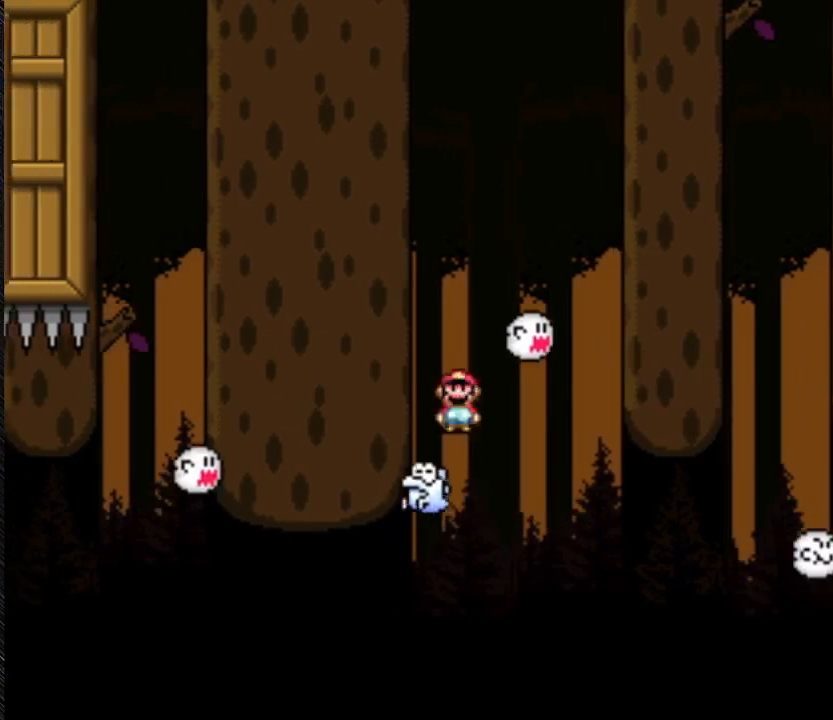
{"buttons": ["Y"], "events": []}
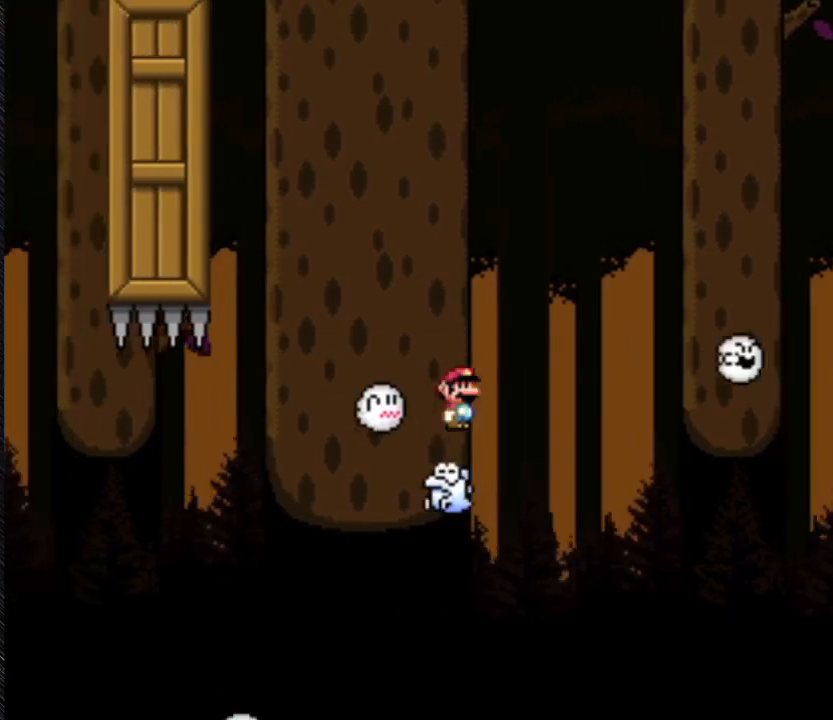
{"buttons": ["Y"], "events": []}
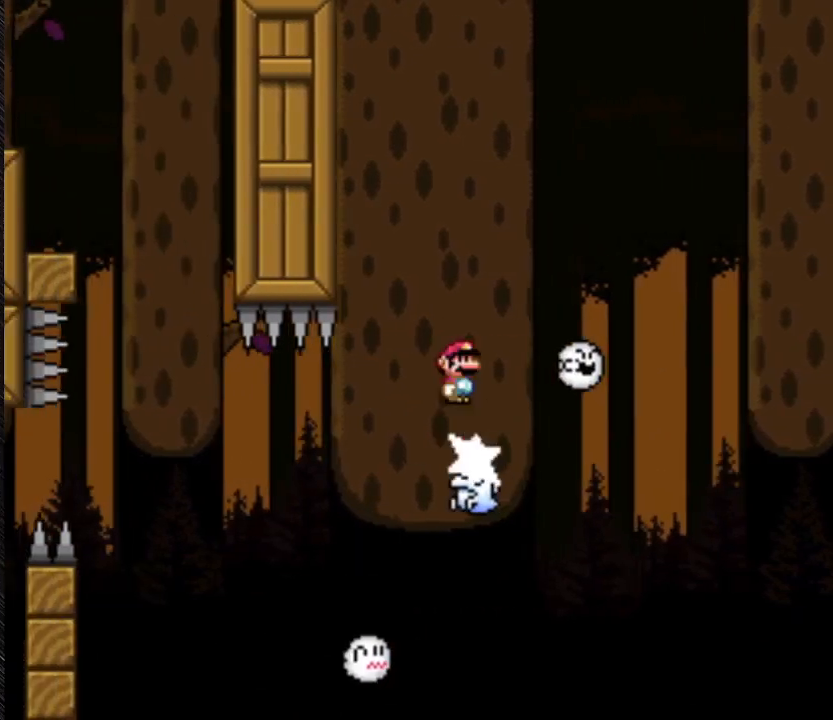
{"buttons": ["A", "Y", "DPAD_LEFT"], "events": [[300, "A", "down"], [300, "DPAD_LEFT", "down"]]}
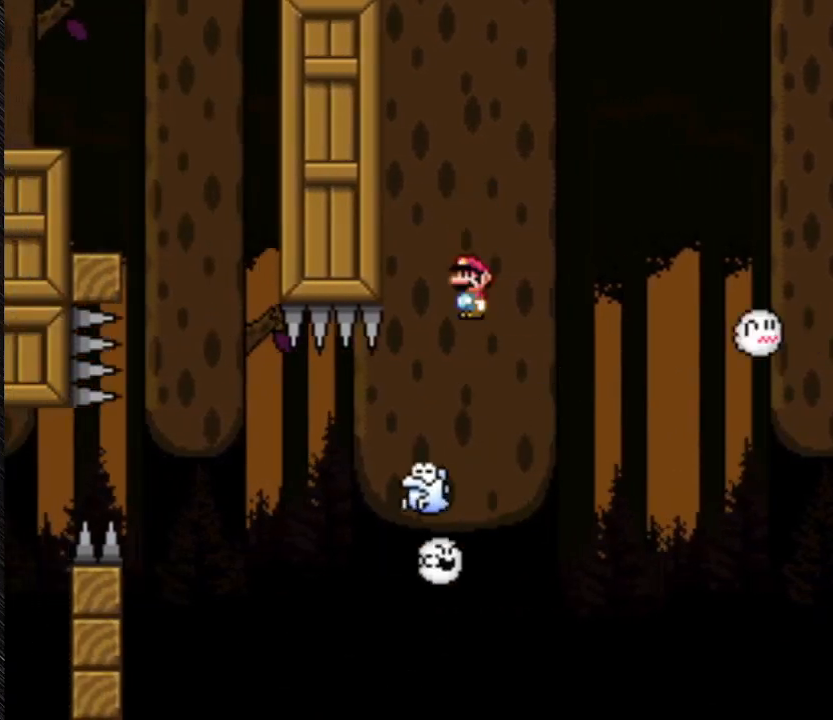
{"buttons": ["Y", "DPAD_LEFT"], "events": [[167, "A", "up"]]}
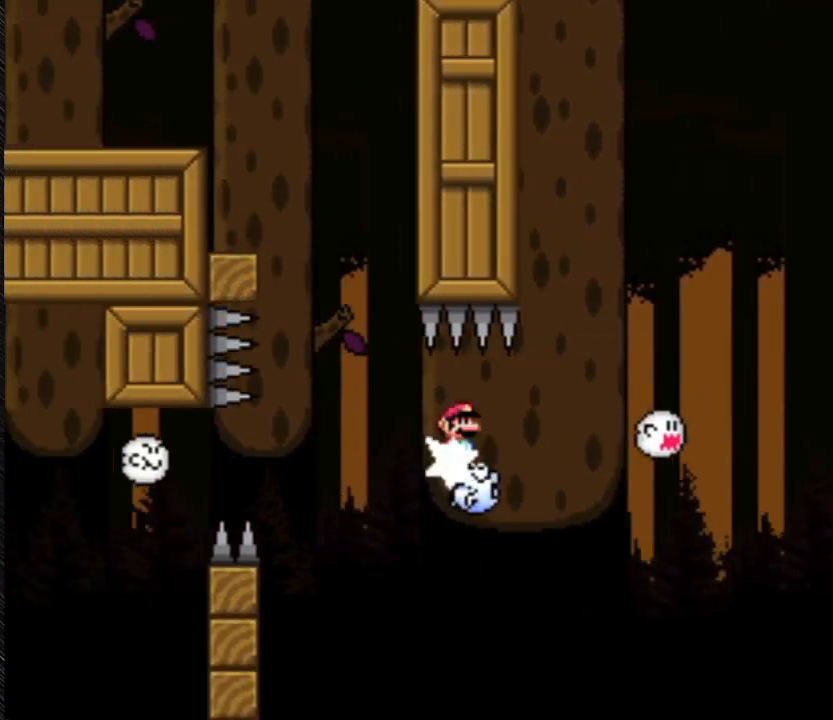
{"buttons": ["Y", "DPAD_LEFT"], "events": [[33, "DPAD_LEFT", "up"], [100, "DPAD_RIGHT", "down"], [233, "DPAD_RIGHT", "up"], [500, "DPAD_LEFT", "down"]]}
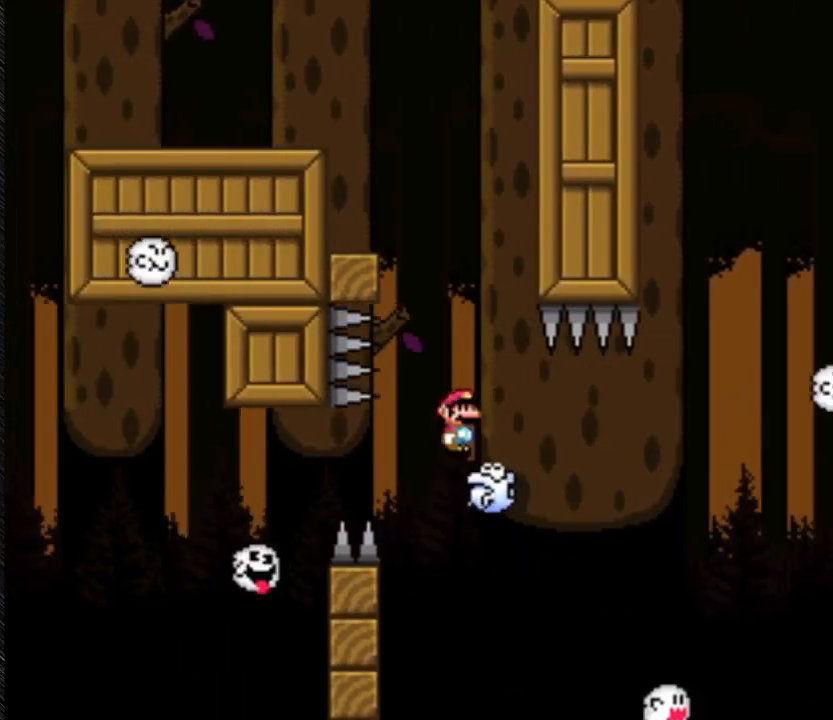
{"buttons": ["Y"], "events": [[300, "DPAD_LEFT", "up"]]}
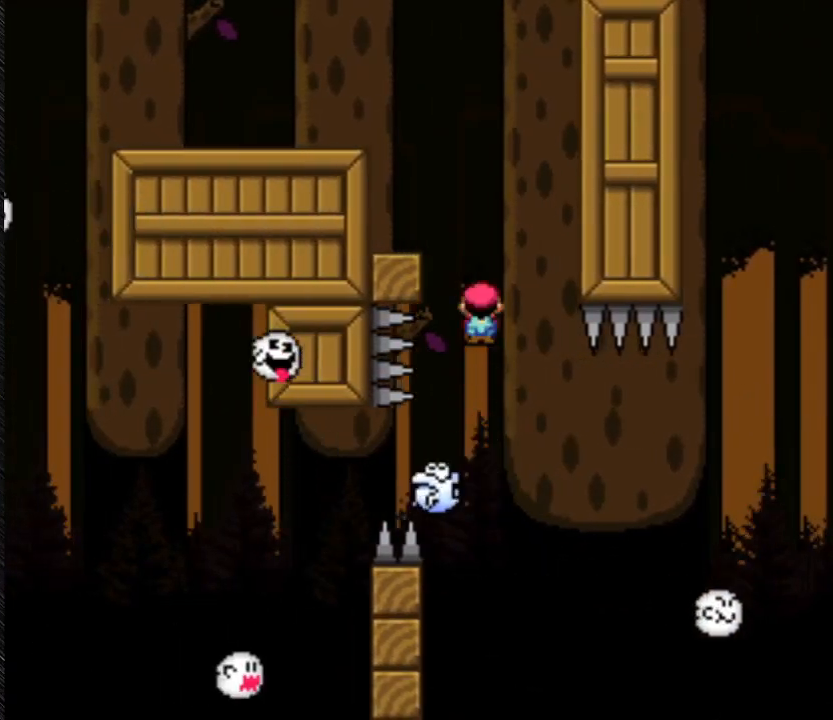
{"buttons": ["A", "Y", "DPAD_LEFT"], "events": [[67, "A", "down"], [333, "DPAD_LEFT", "down"]]}
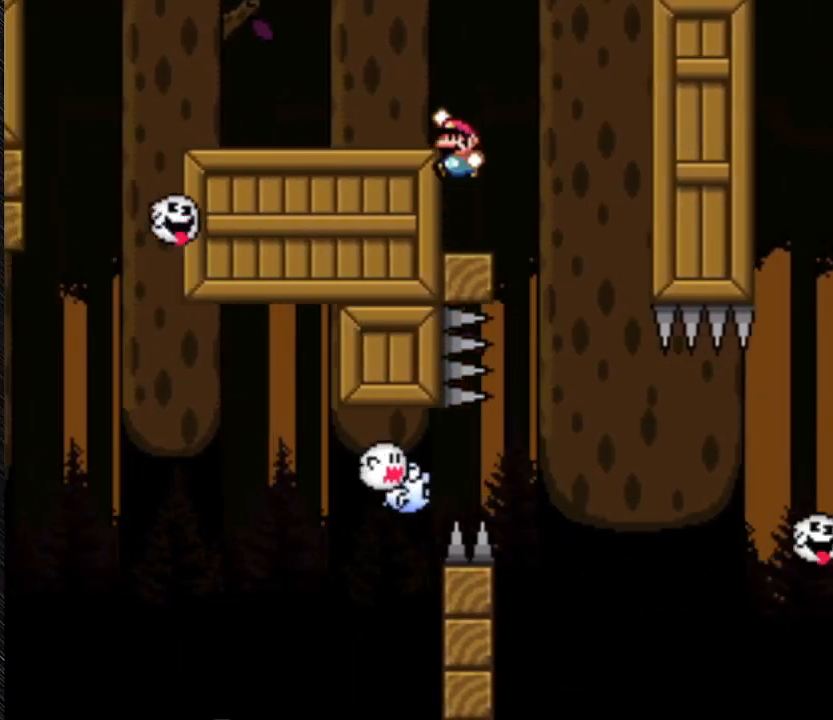
{"buttons": ["Y", "DPAD_LEFT"], "events": [[333, "A", "up"]]}
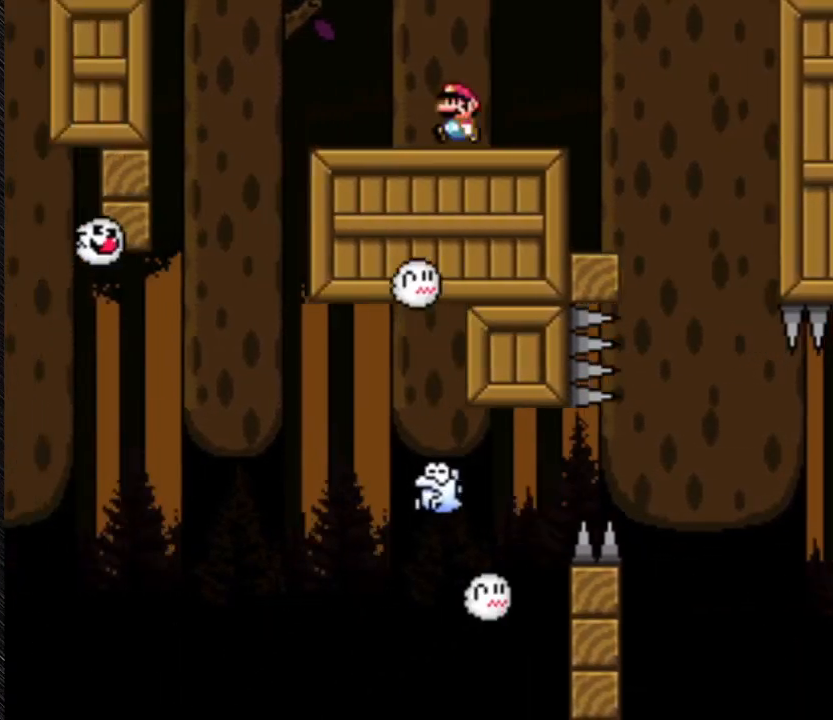
{"buttons": ["Y", "DPAD_LEFT"], "events": []}
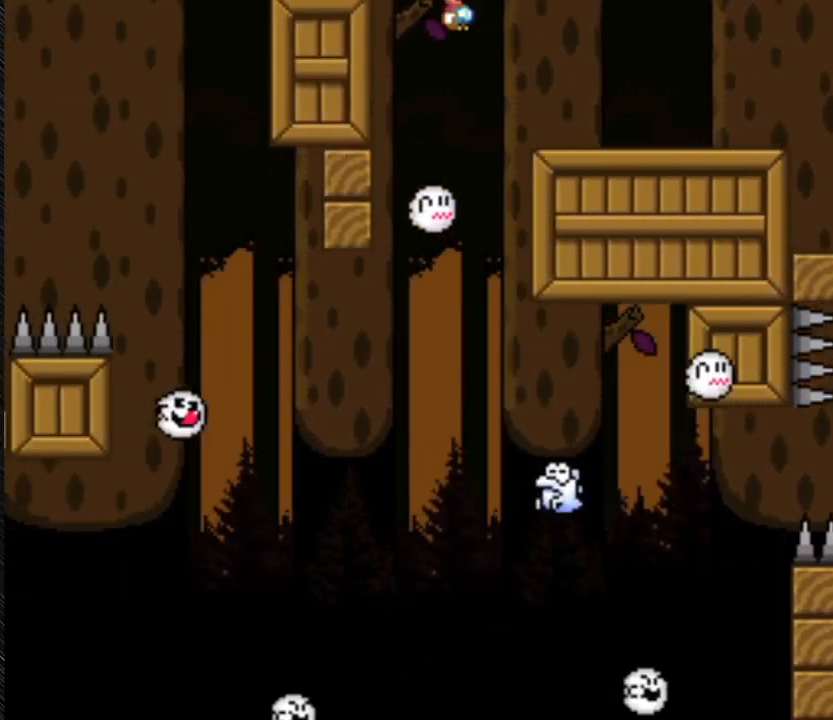
{"buttons": ["Y", "DPAD_LEFT"], "events": [[133, "DPAD_LEFT", "up"], [367, "DPAD_LEFT", "down"]]}
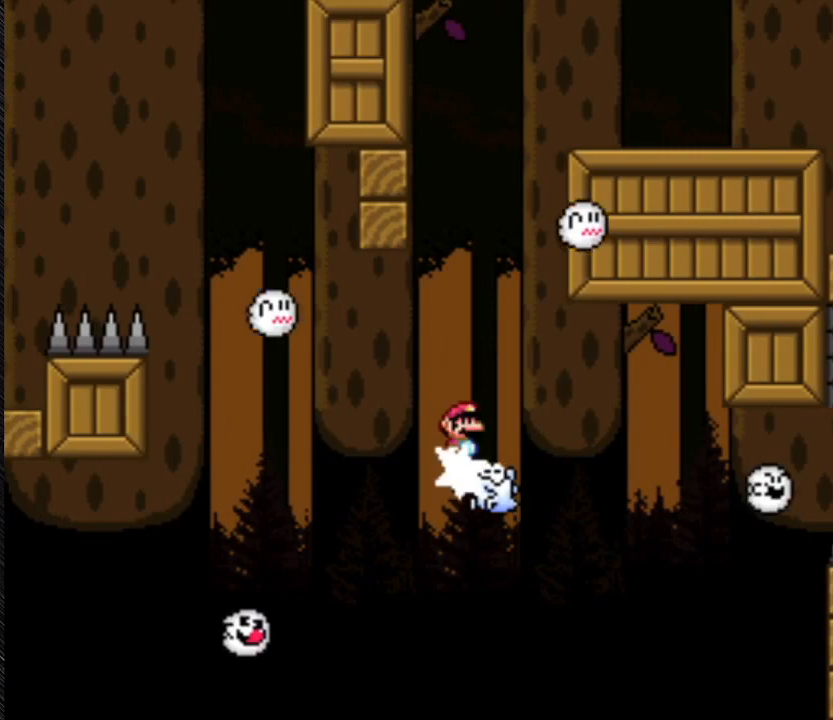
{"buttons": ["Y"], "events": [[100, "DPAD_LEFT", "up"], [100, "DPAD_RIGHT", "down"], [333, "DPAD_RIGHT", "up"]]}
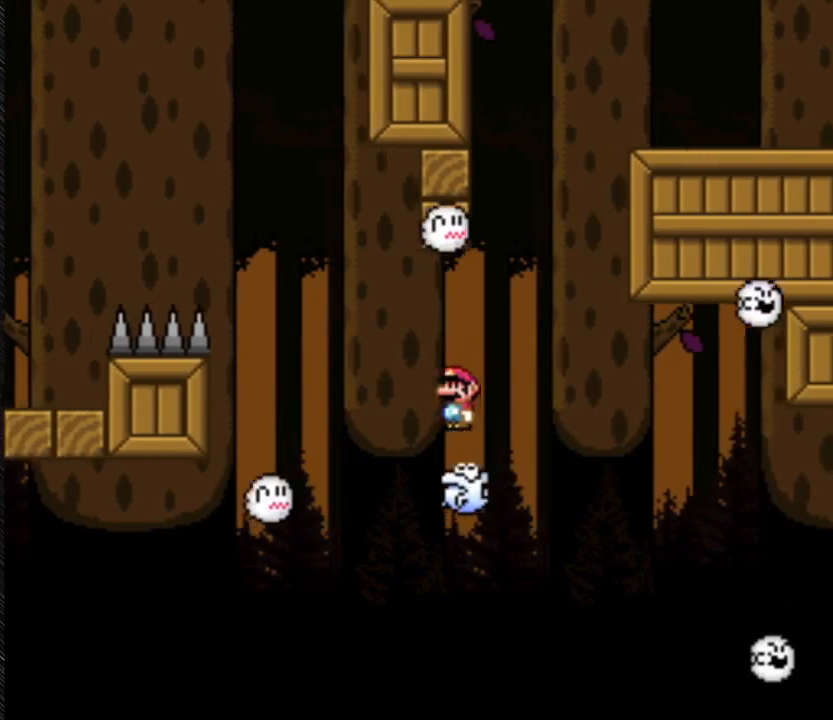
{"buttons": ["Y"], "events": []}
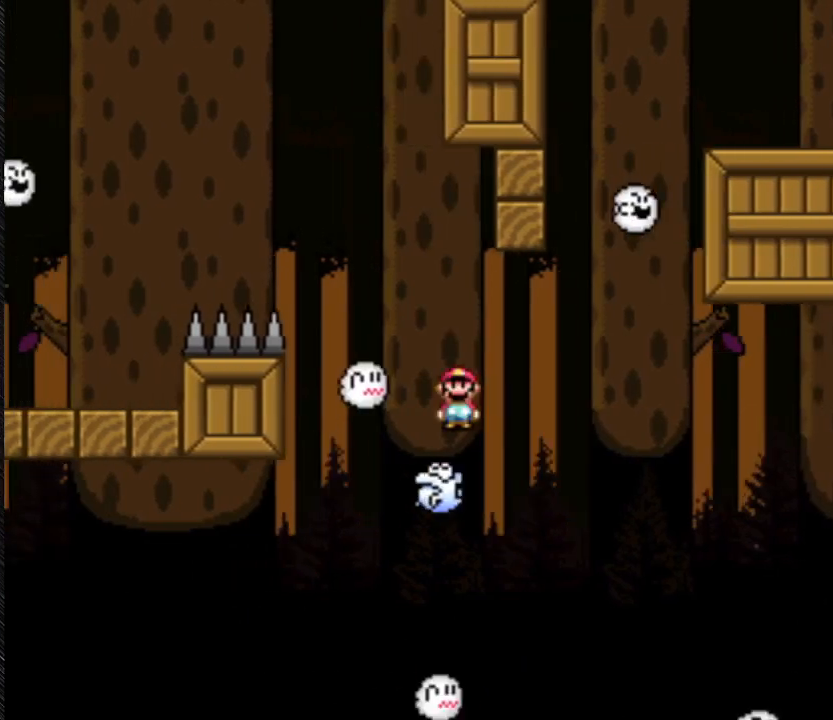
{"buttons": ["Y", "DPAD_LEFT"], "events": [[500, "DPAD_LEFT", "down"]]}
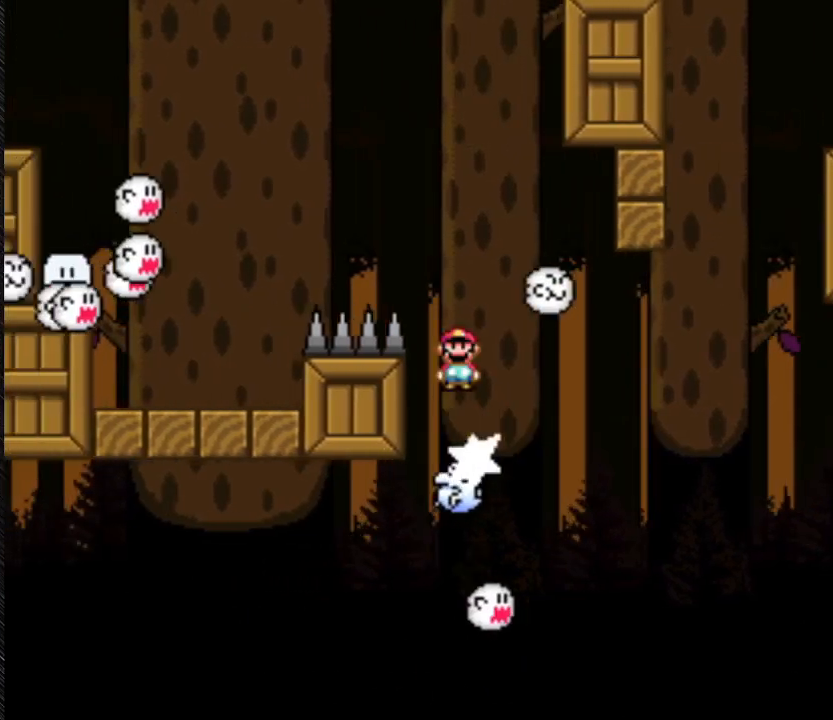
{"buttons": ["Y", "DPAD_LEFT"], "events": []}
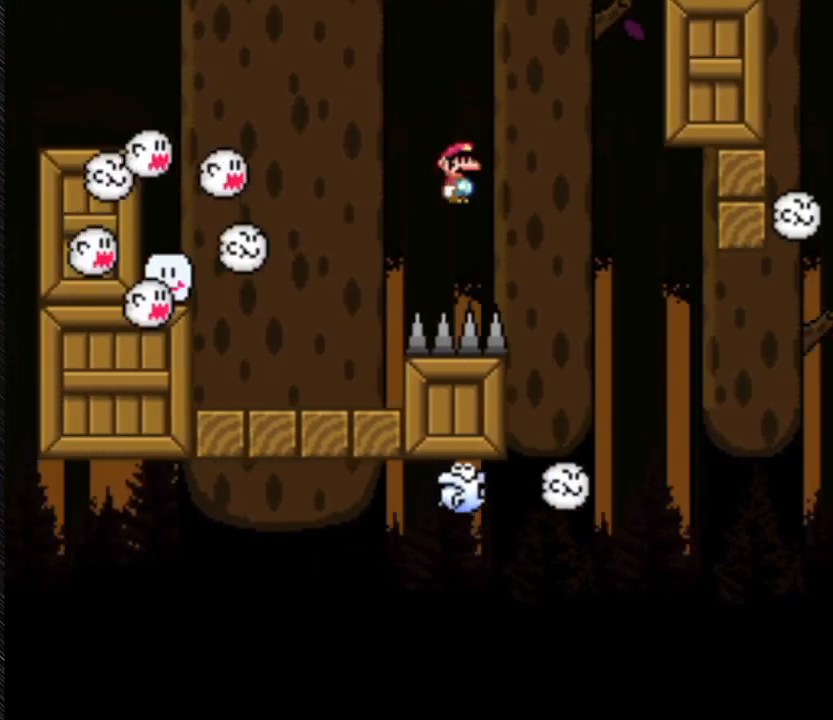
{"buttons": ["Y", "DPAD_LEFT"], "events": []}
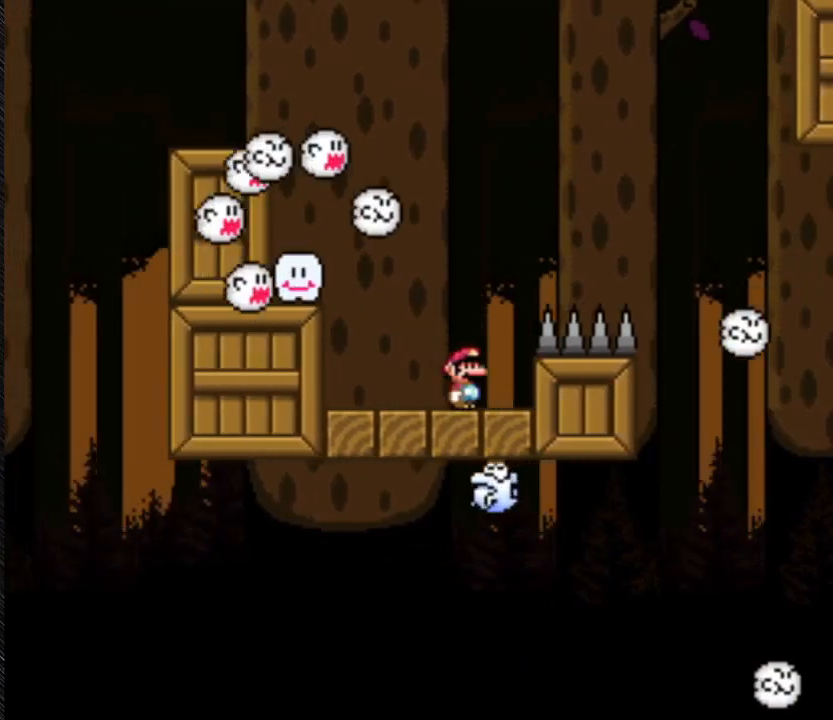
{"buttons": ["Y", "DPAD_LEFT"], "events": []}